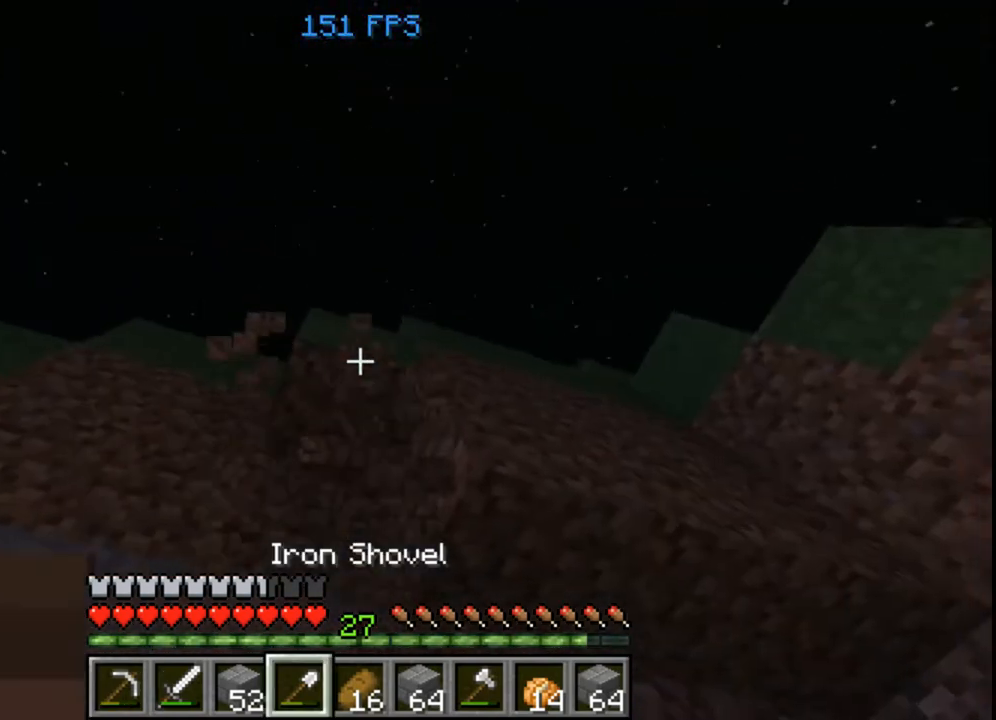
Gameplay with keyboard and mouse; each line is a JSON object with the keys and mouse buttons held at the frame after it. "events" lists presses ("down") and releases ("up") of "a", "d", "s", "w", "mouse_left" and "mouse_right" between this image and that frame as [ms after this image, input, new state], when the widget could be followed in between. "mouse_left", "mouse_right" = the "left", "right" buttons of the "mouse" list. No other keys are recorded. Fast repeated clicks can show as one long hold. Mouse movement is not recorded.
{"keys": [], "mouse": ["left"], "events": []}
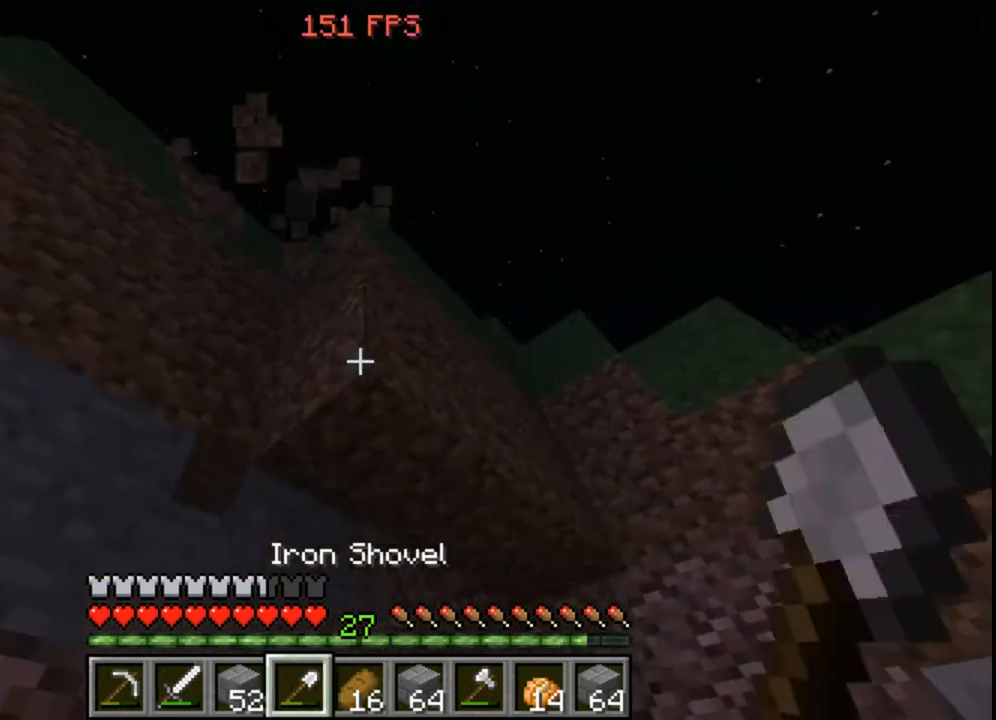
{"keys": [], "mouse": ["left"], "events": []}
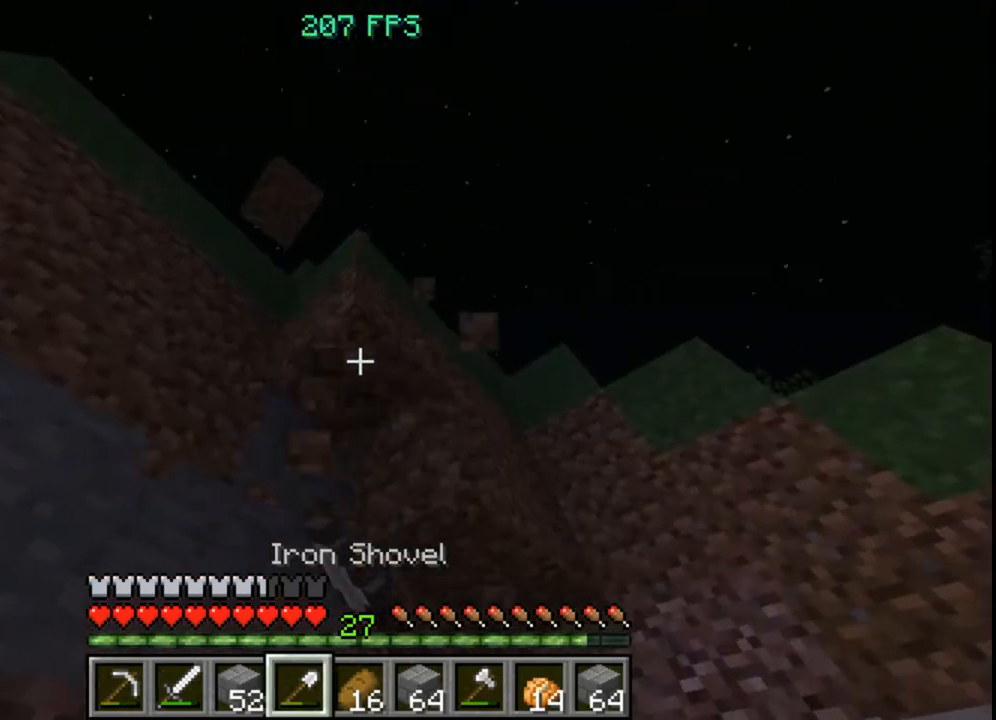
{"keys": [], "mouse": ["left"], "events": [[40, "w", "down"], [120, "w", "up"]]}
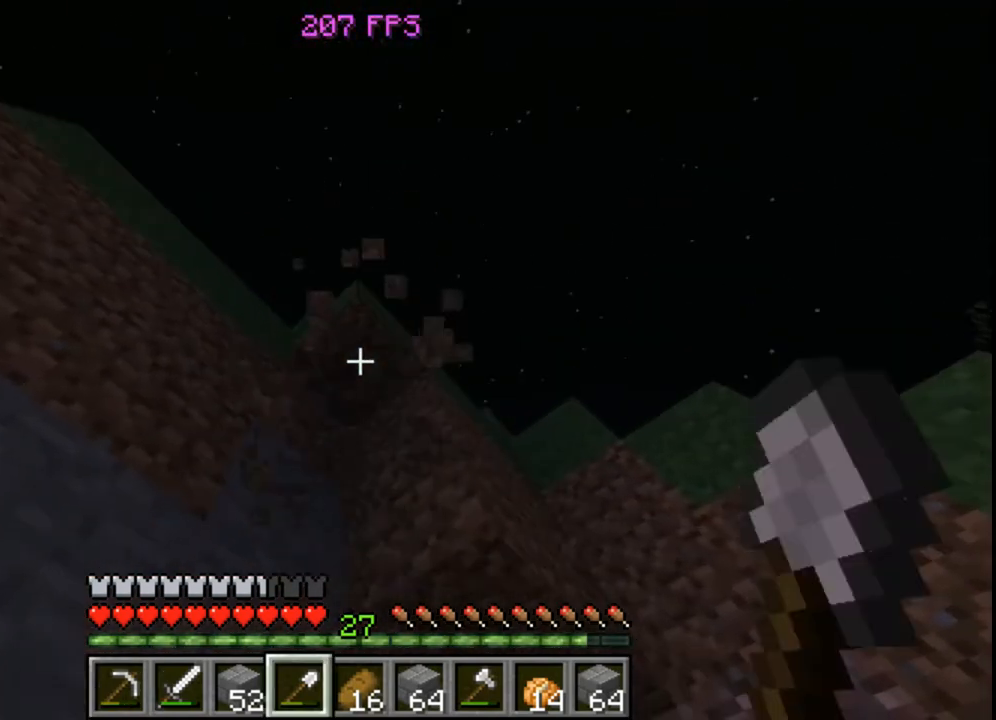
{"keys": [], "mouse": ["left"], "events": [[280, "d", "down"], [280, "w", "down"], [440, "d", "up"], [440, "w", "up"]]}
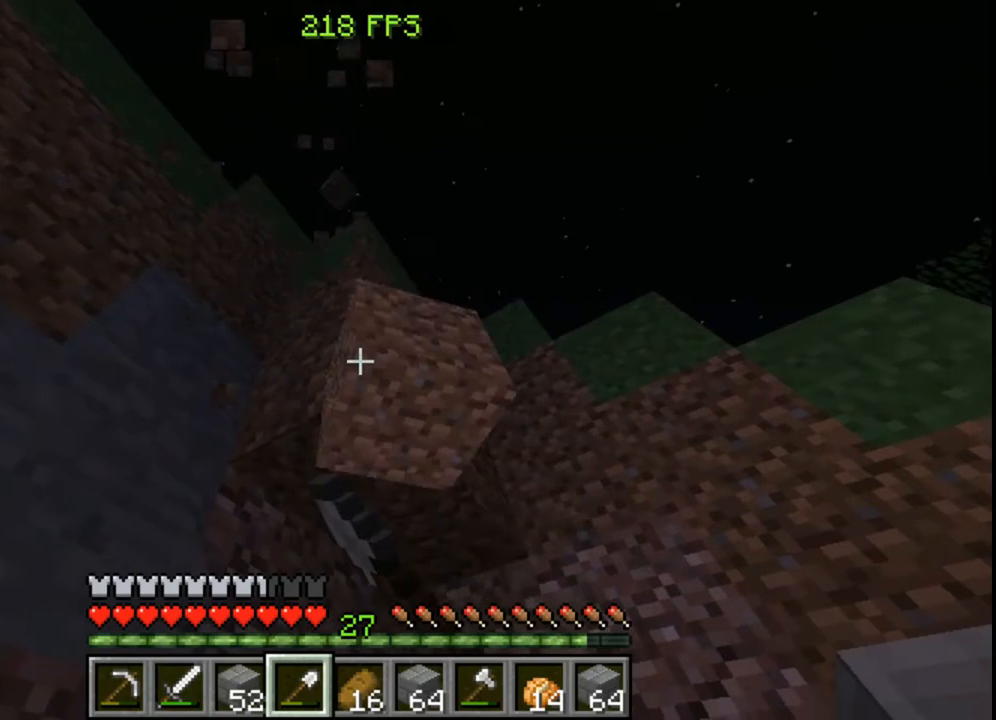
{"keys": [], "mouse": ["left"], "events": []}
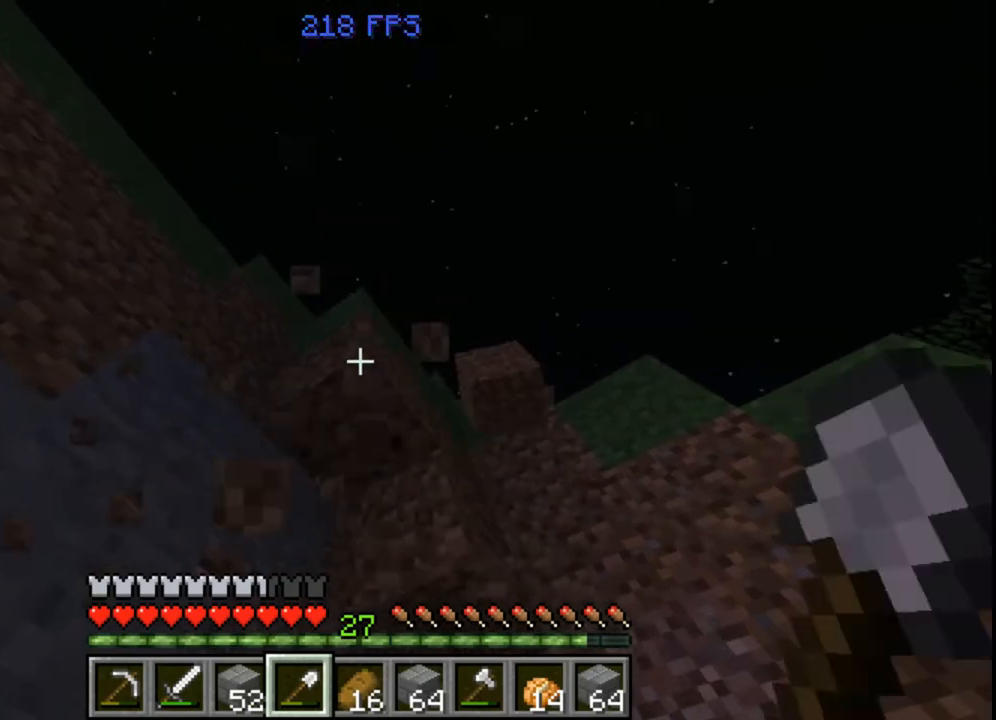
{"keys": [], "mouse": ["left"], "events": []}
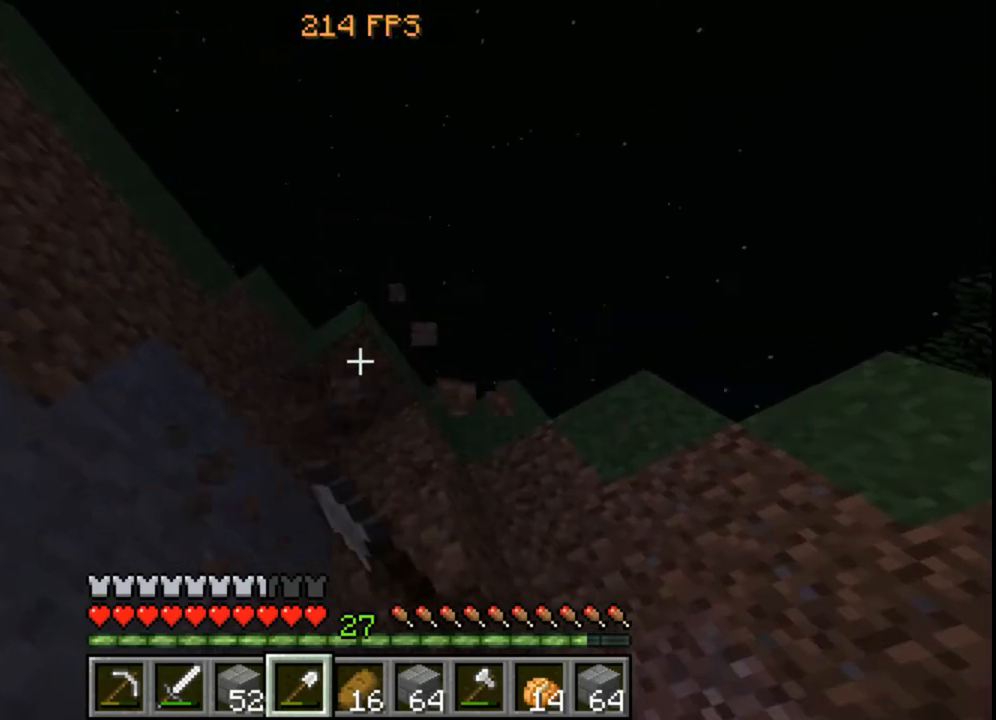
{"keys": [], "mouse": ["left"], "events": [[120, "d", "down"], [120, "w", "down"], [360, "d", "up"], [360, "w", "up"]]}
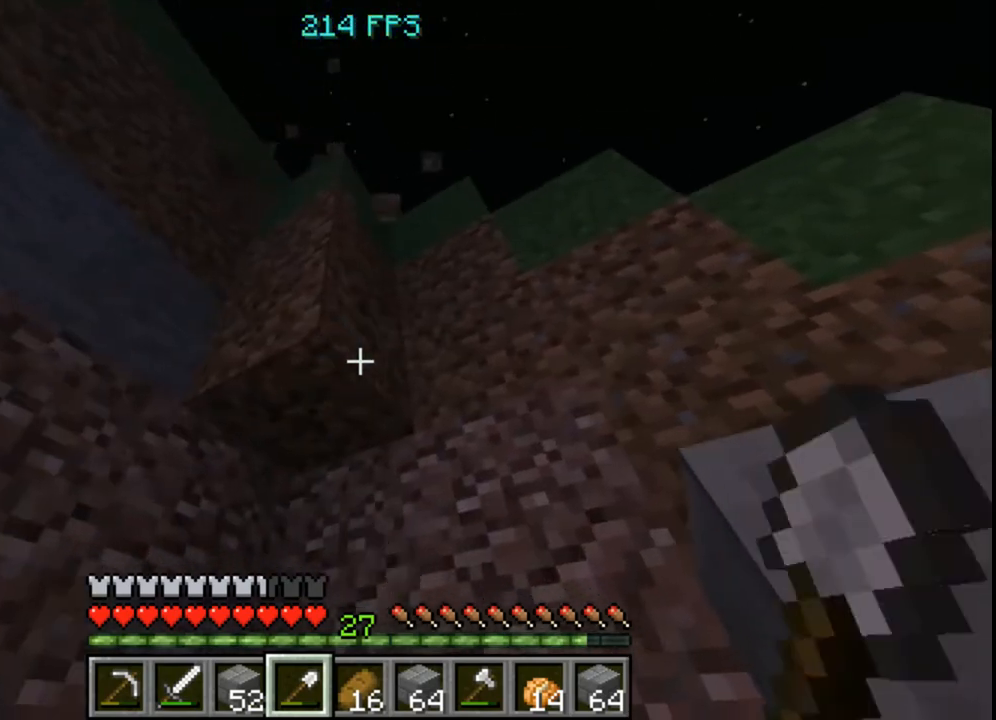
{"keys": [], "mouse": ["left"], "events": []}
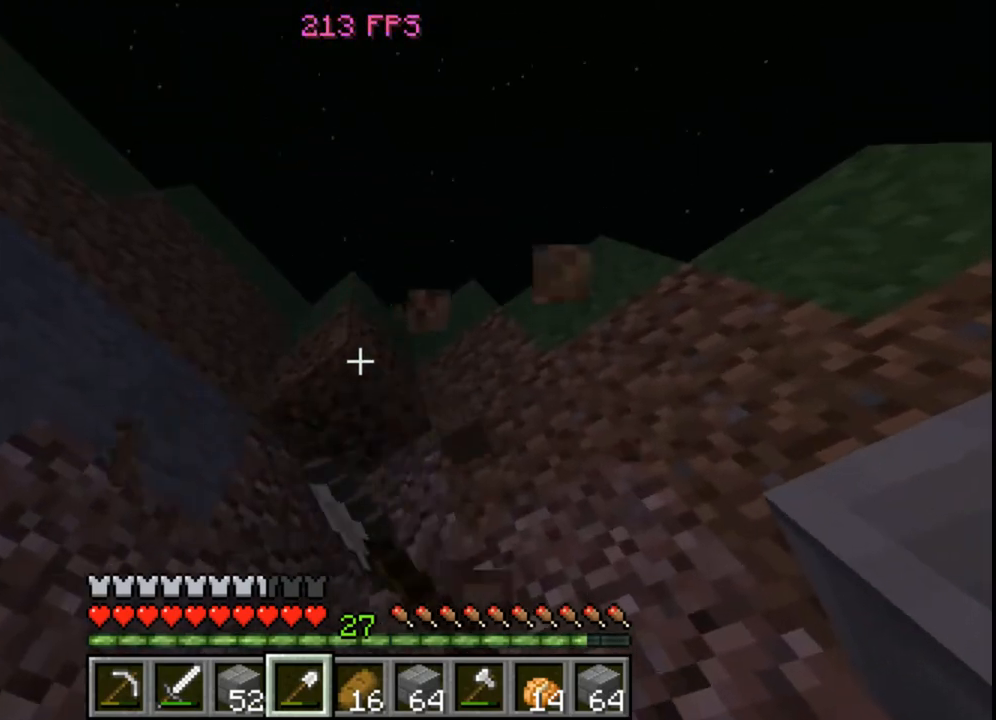
{"keys": [], "mouse": ["left"], "events": []}
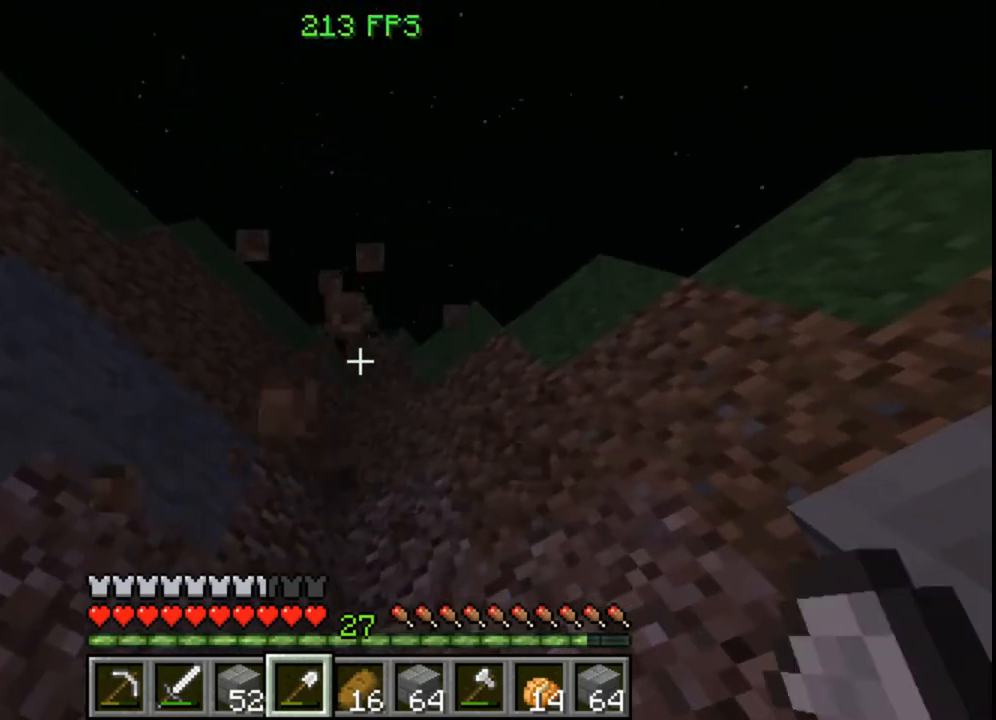
{"keys": [], "mouse": [], "events": [[200, "w", "down"], [240, "mouse_left", "up"], [480, "w", "up"]]}
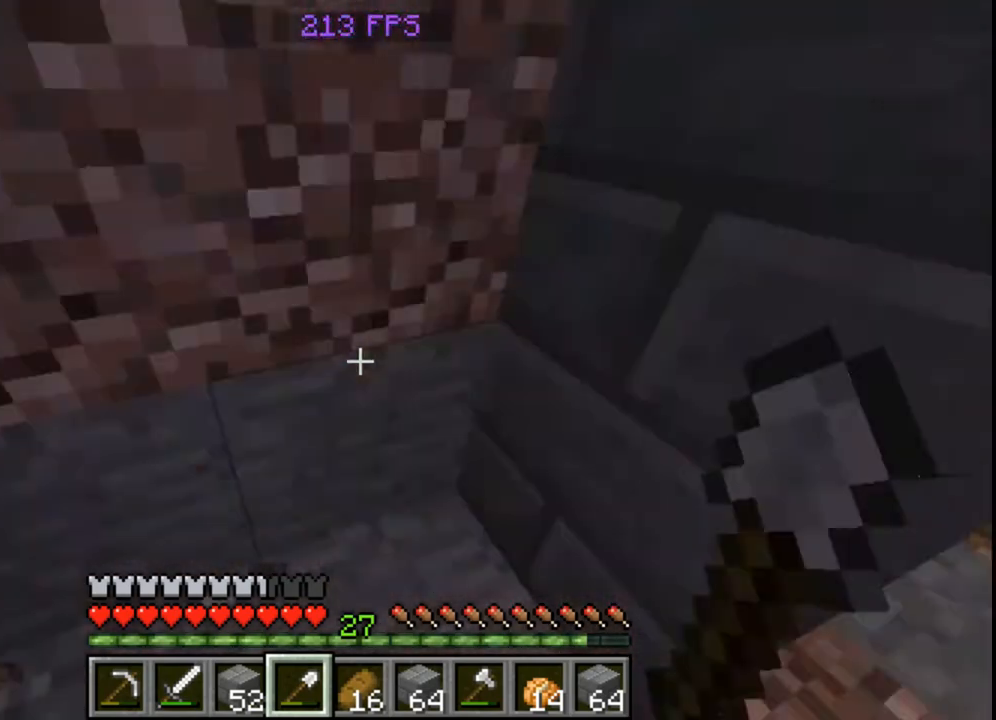
{"keys": [], "mouse": ["right"], "events": [[360, "mouse_right", "down"]]}
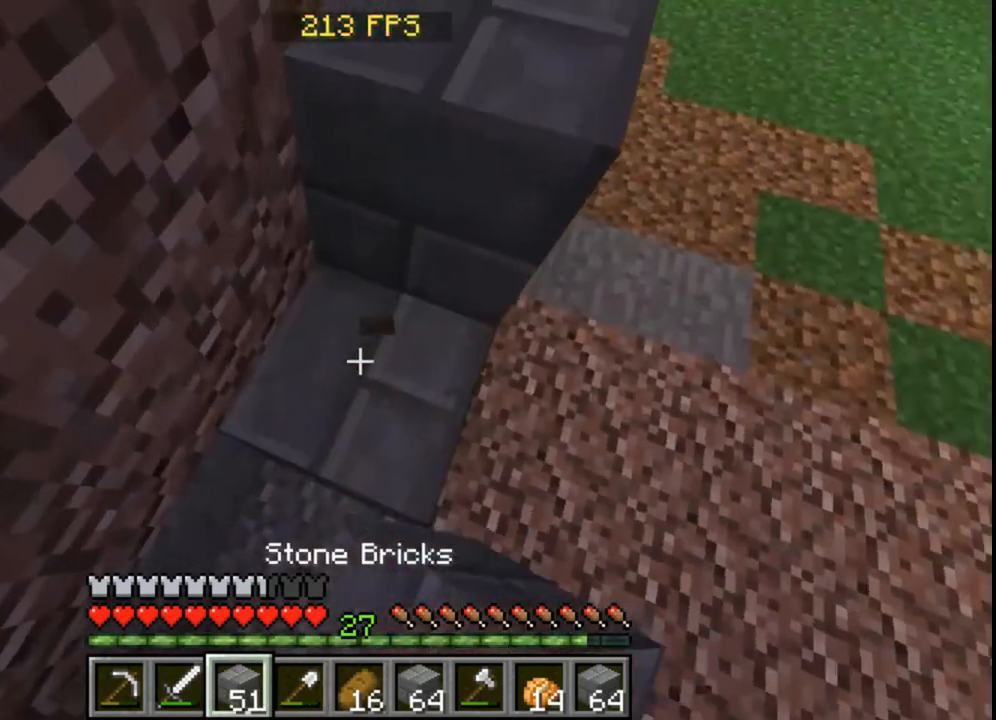
{"keys": ["w"], "mouse": [], "events": [[40, "mouse_right", "up"], [160, "w", "down"], [280, "mouse_right", "down"], [280, "w", "up"], [360, "mouse_right", "up"], [480, "w", "down"]]}
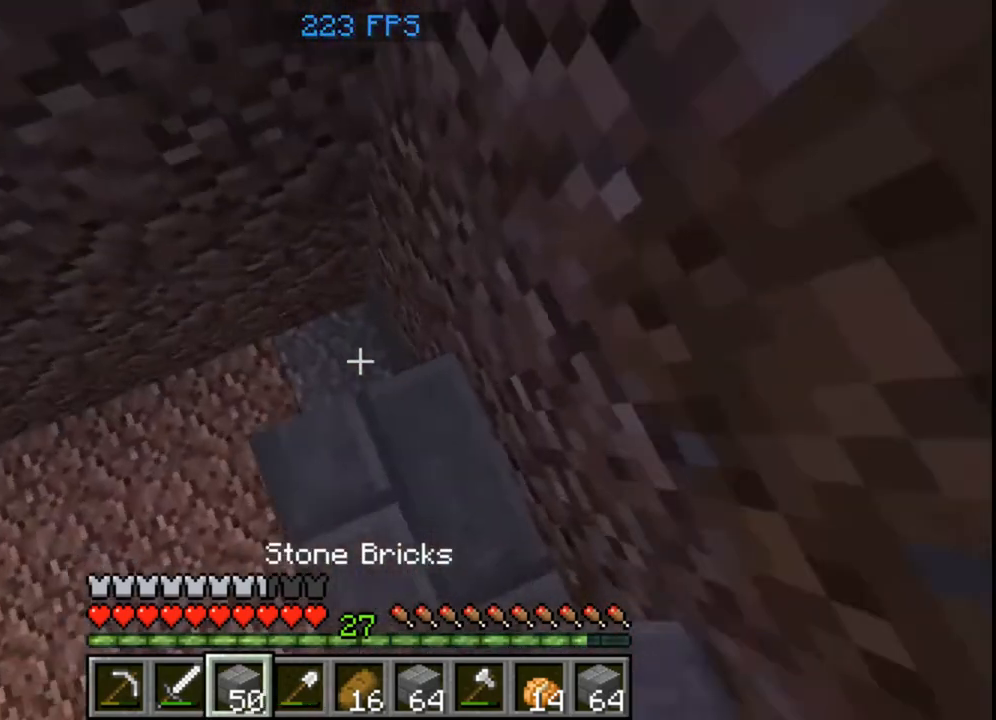
{"keys": ["w"], "mouse": [], "events": [[160, "mouse_right", "down"], [280, "a", "down"], [280, "mouse_right", "up"], [320, "mouse_right", "down"], [440, "a", "up"], [440, "mouse_right", "up"]]}
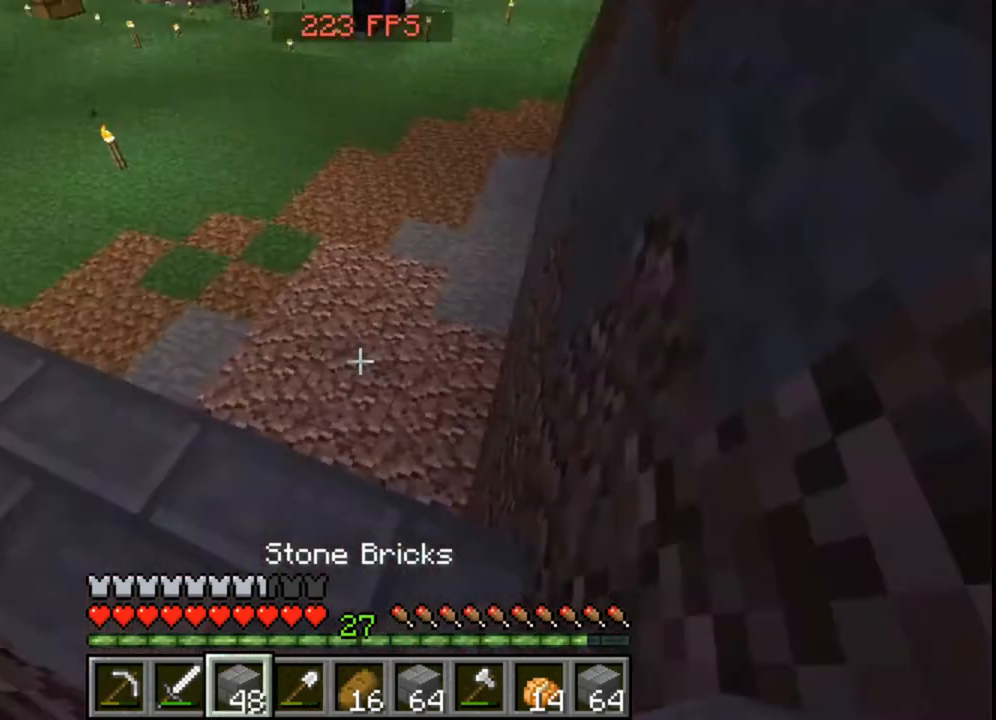
{"keys": ["d"], "mouse": [], "events": [[160, "a", "down"], [200, "w", "up"], [240, "a", "up"], [400, "d", "down"]]}
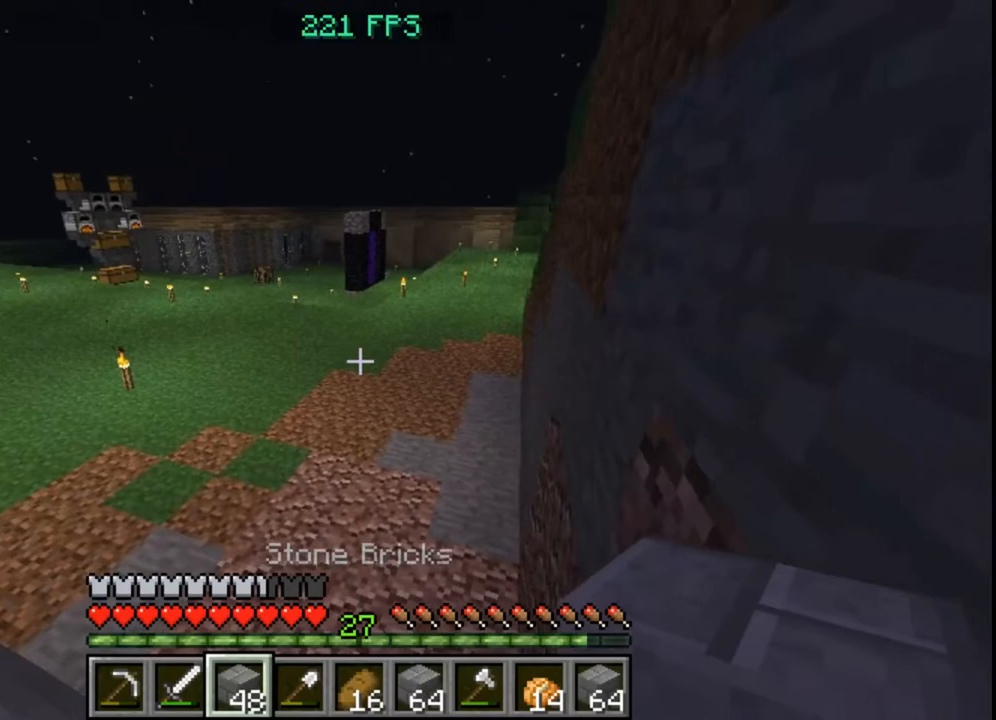
{"keys": [], "mouse": [], "events": [[240, "d", "up"]]}
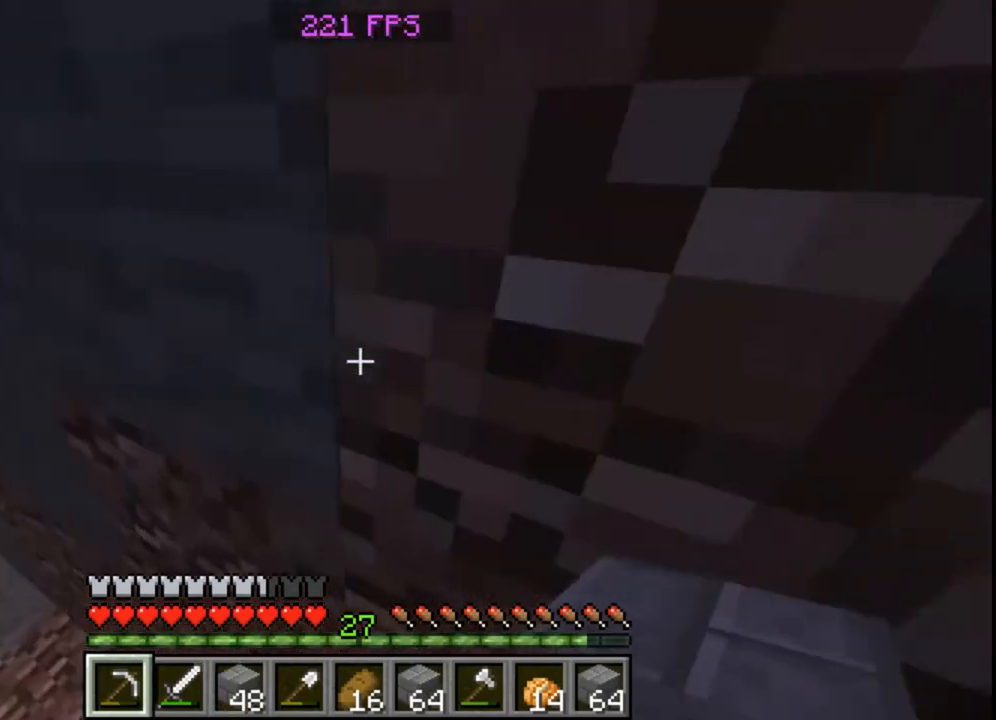
{"keys": [], "mouse": ["left"], "events": [[280, "s", "down"], [400, "mouse_left", "down"], [440, "s", "up"]]}
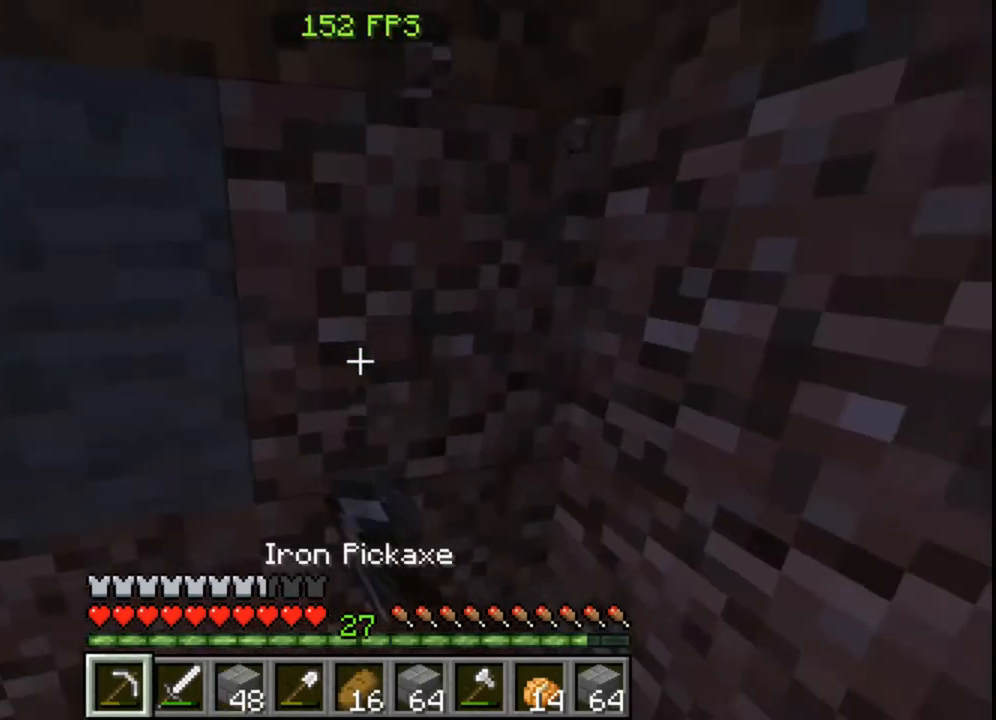
{"keys": [], "mouse": ["left"], "events": [[160, "d", "down"], [440, "d", "up"]]}
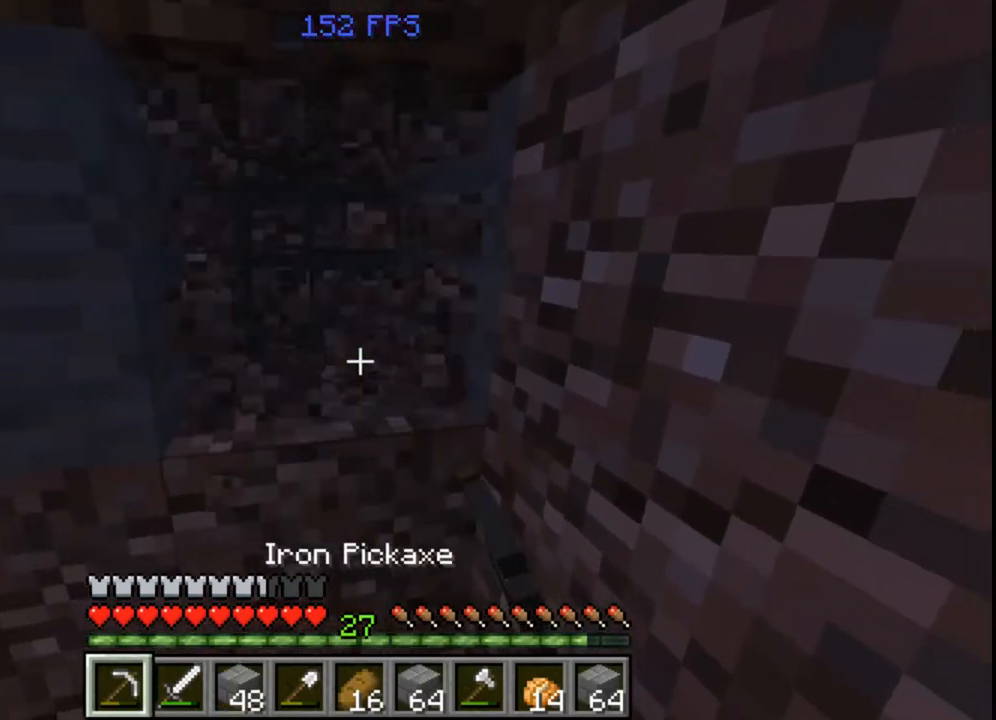
{"keys": [], "mouse": ["left"], "events": [[80, "w", "down"], [240, "w", "up"]]}
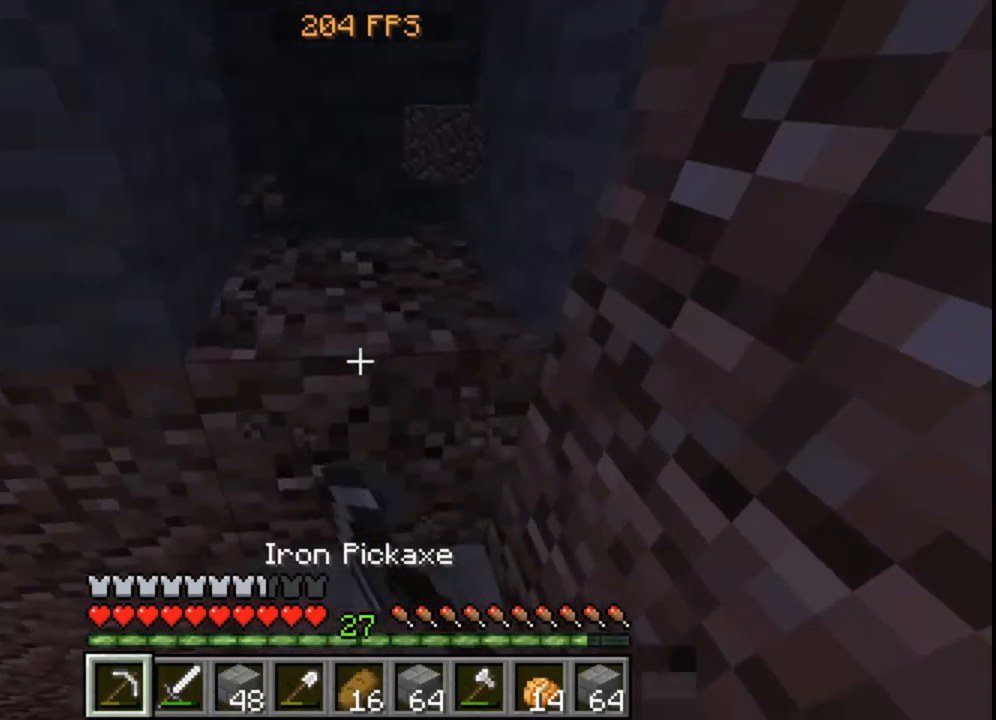
{"keys": ["w"], "mouse": ["left"], "events": [[240, "w", "down"]]}
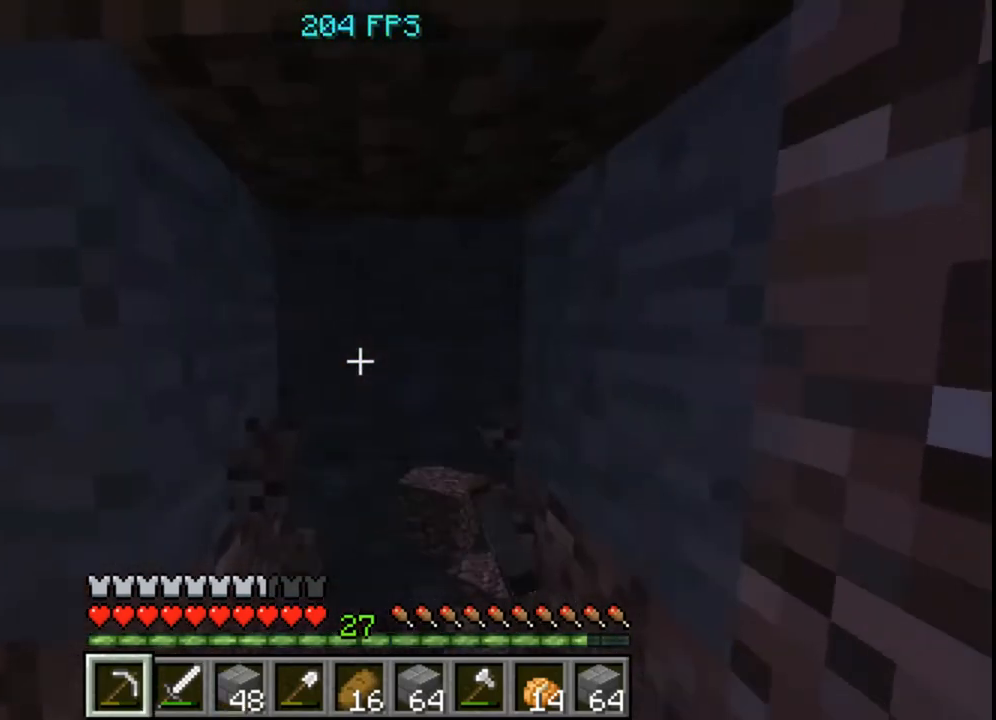
{"keys": ["w"], "mouse": ["left"], "events": [[160, "w", "up"], [400, "w", "down"]]}
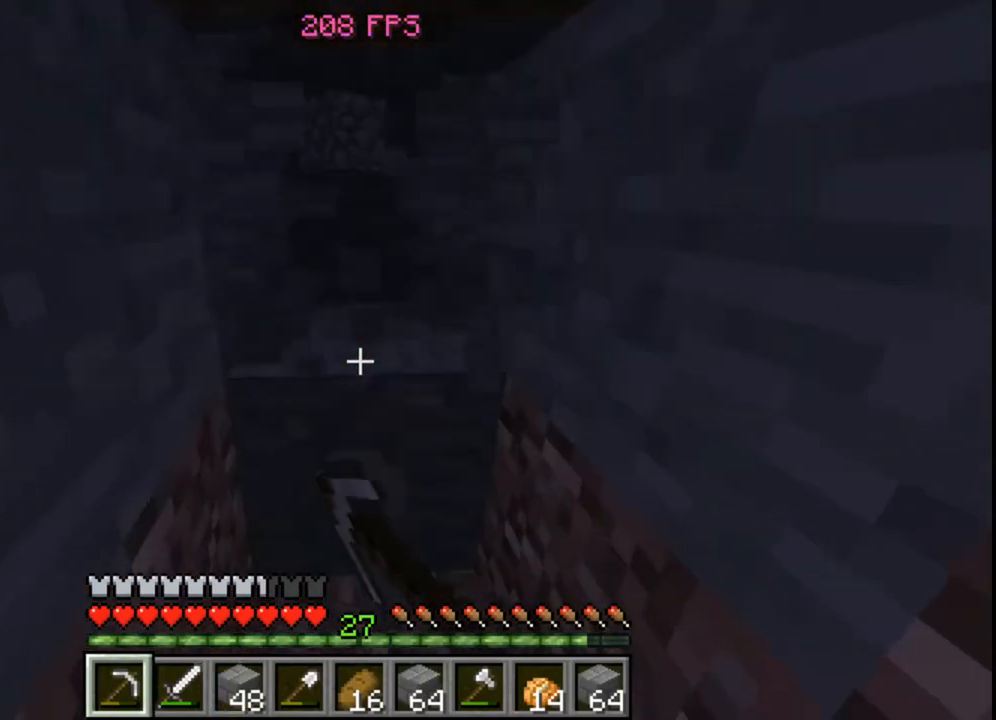
{"keys": ["w"], "mouse": ["left"], "events": [[240, "w", "up"], [480, "w", "down"]]}
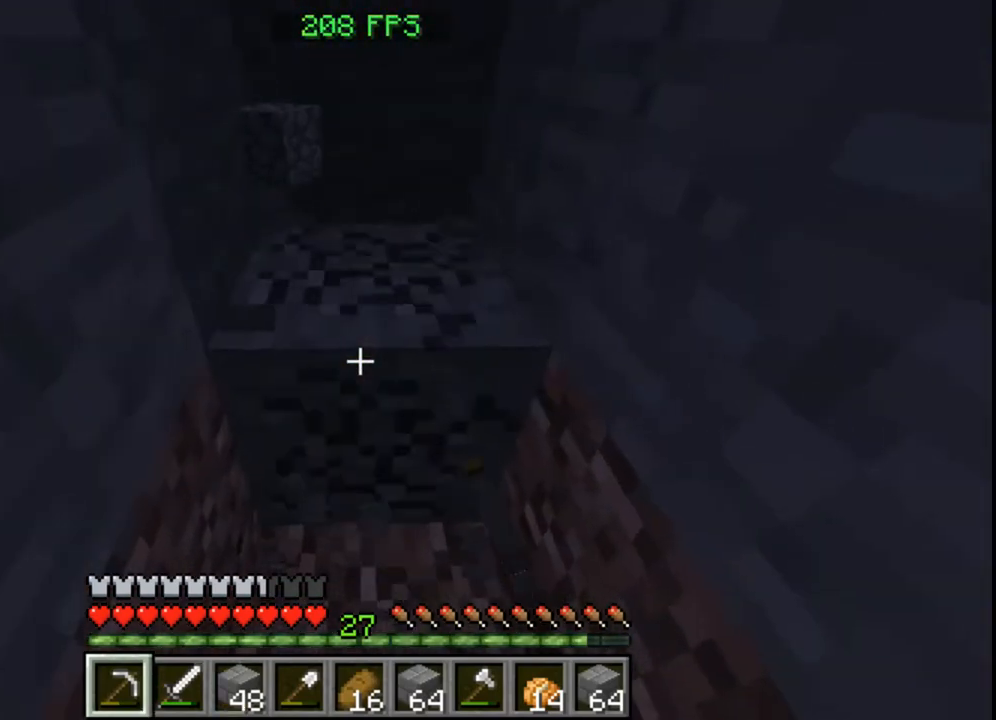
{"keys": [], "mouse": ["left"], "events": [[40, "d", "down"], [240, "d", "up"], [240, "w", "up"]]}
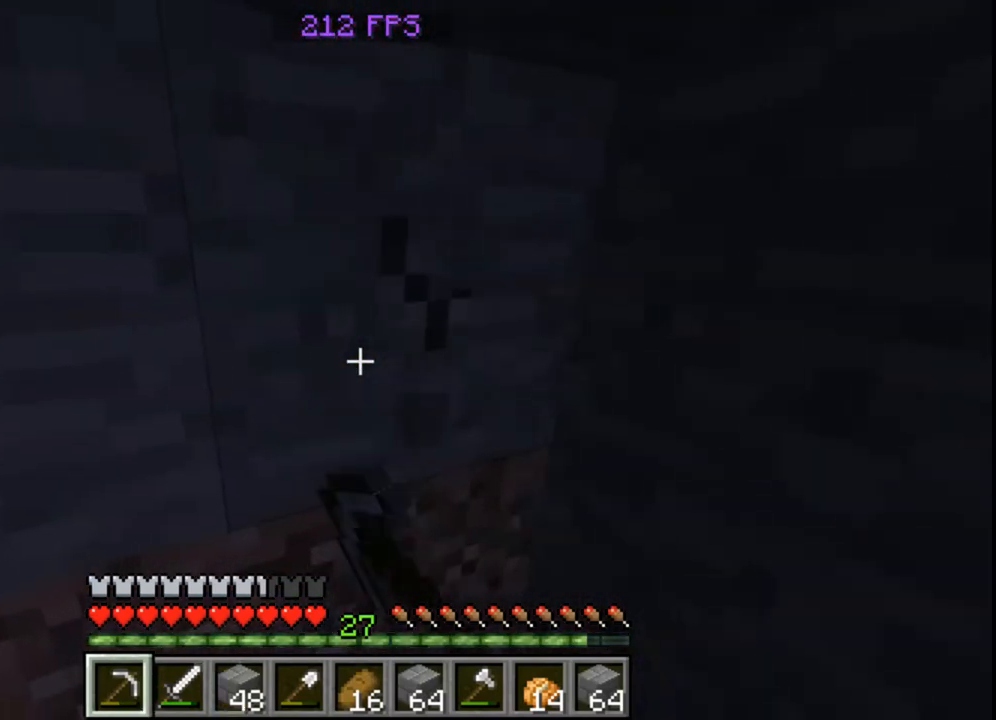
{"keys": ["a"], "mouse": ["left"], "events": [[360, "a", "down"]]}
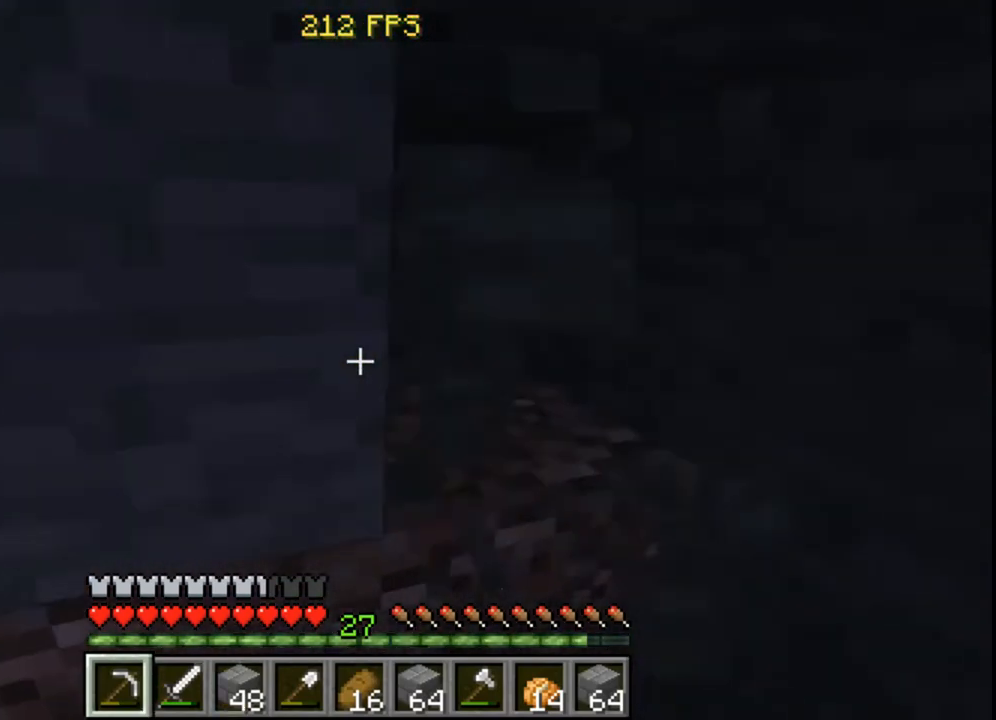
{"keys": [], "mouse": ["left"], "events": [[40, "a", "up"]]}
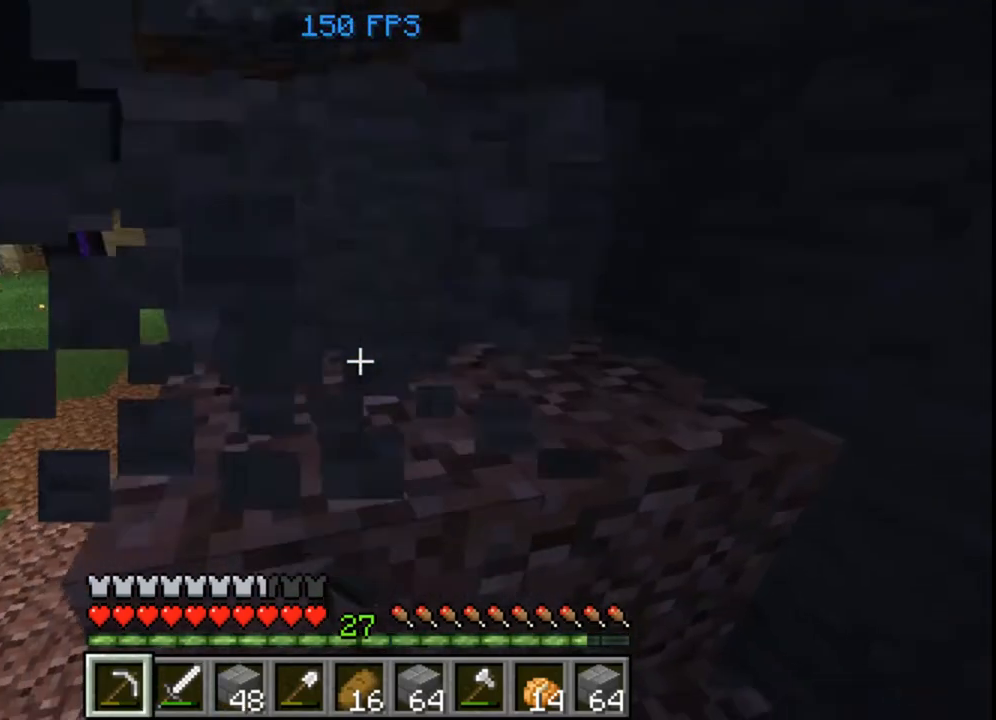
{"keys": [], "mouse": ["left"], "events": []}
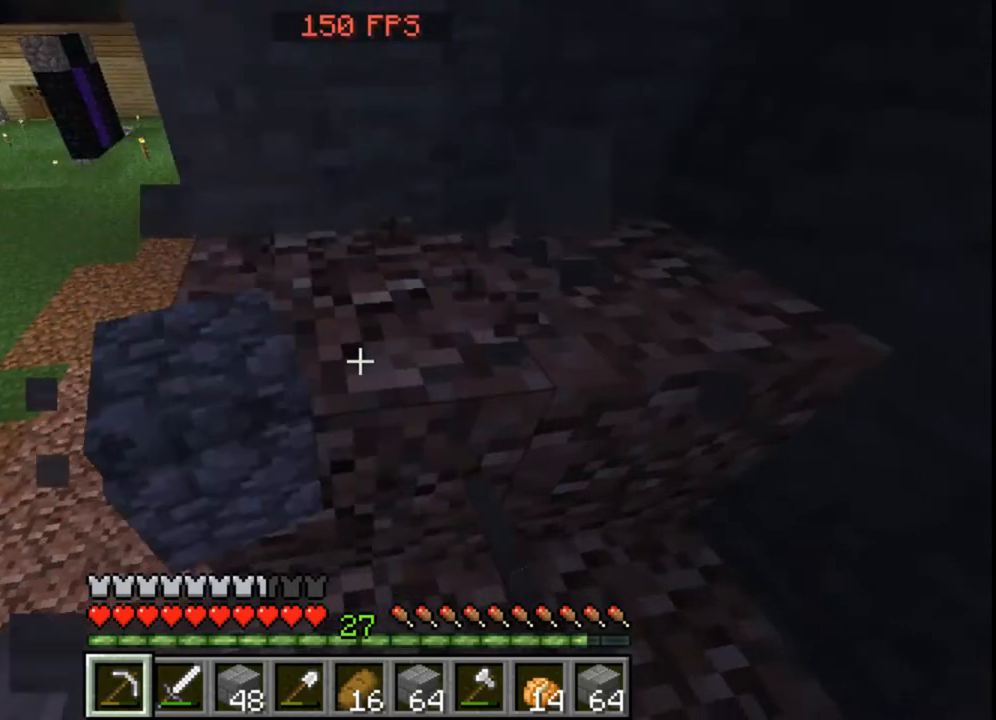
{"keys": [], "mouse": ["left"], "events": []}
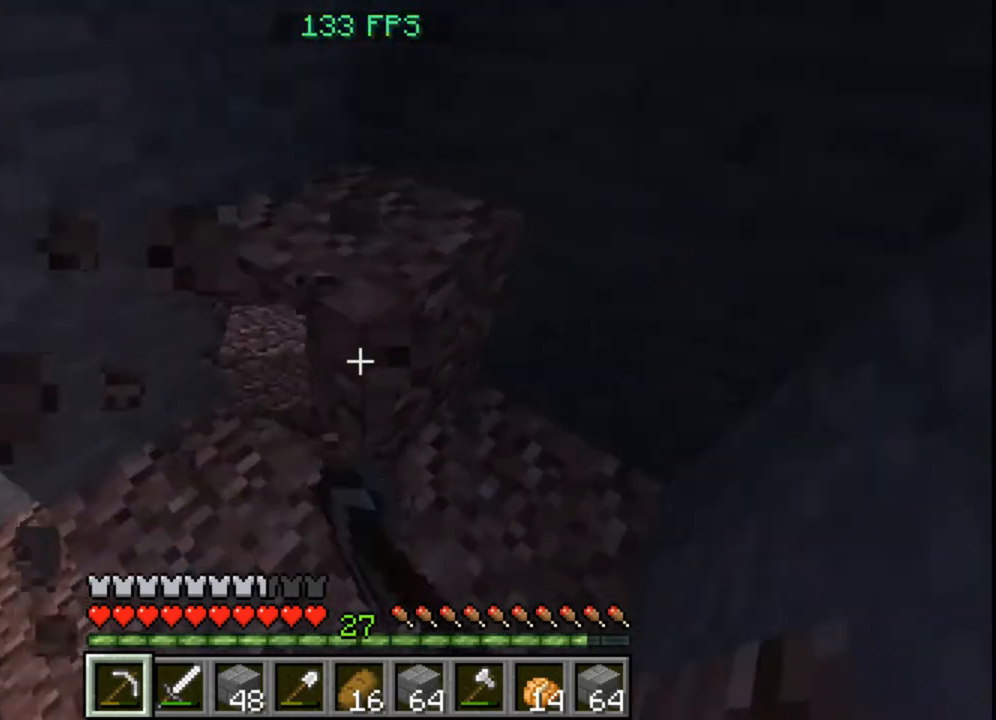
{"keys": ["d", "w"], "mouse": ["left"], "events": [[360, "w", "down"], [440, "d", "down"]]}